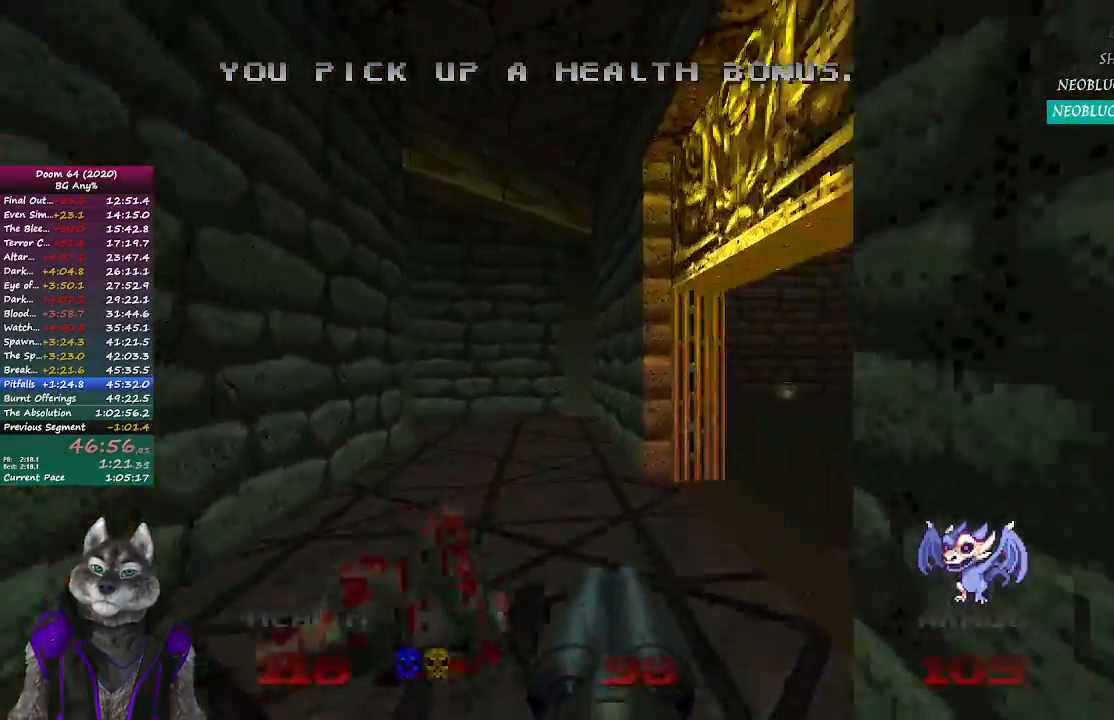
Gameplay with a controller (PlayStation layout); each line is a JSON object with the inputs held at the frame after it. "events" lists button and stick changes between this image and that frame as [ms after this image, input, new state], when the widget could be followed in between.
{"buttons": [], "left_stick": "down", "right_stick": "left", "events": [[117, "right_stick", "left"], [367, "left_stick", "right"], [433, "left_stick", "down"]]}
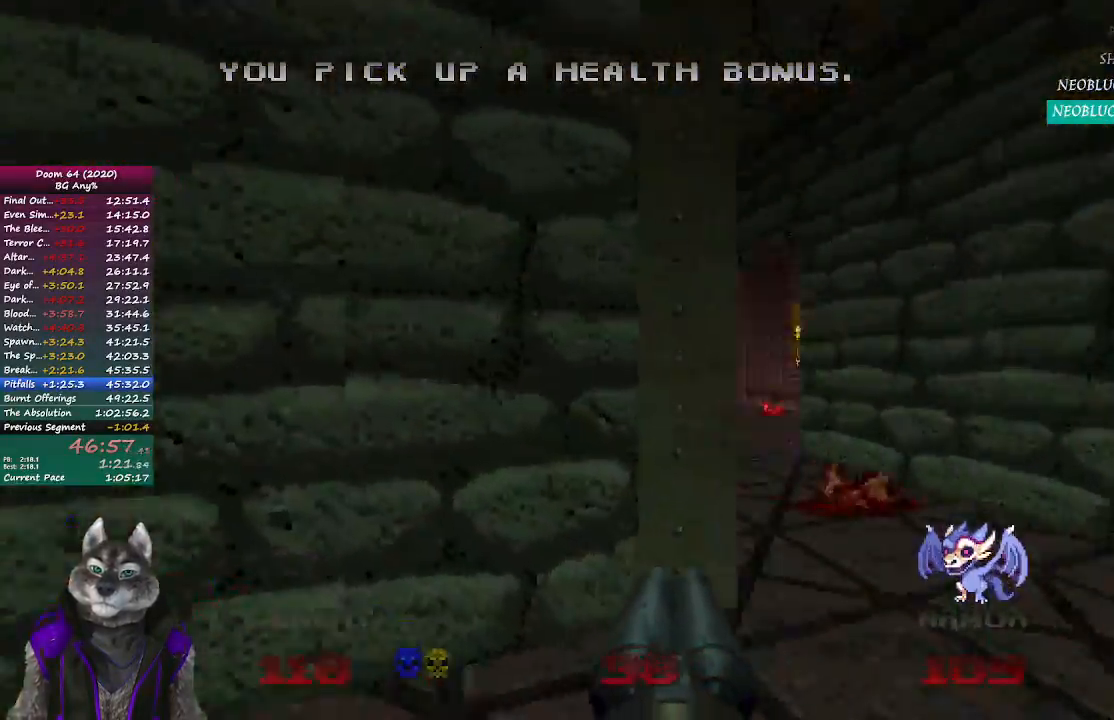
{"buttons": [], "left_stick": "up", "right_stick": "center", "events": [[50, "left_stick", "left"], [183, "left_stick", "up"], [450, "right_stick", "center"]]}
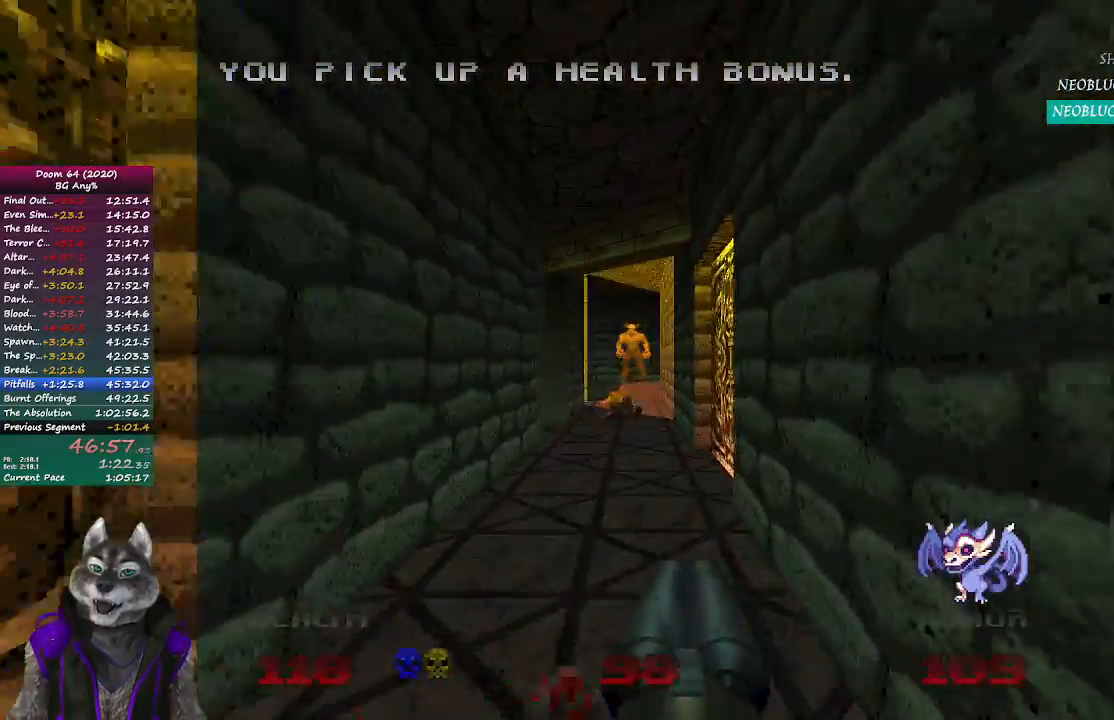
{"buttons": [], "left_stick": "up", "right_stick": "center", "events": []}
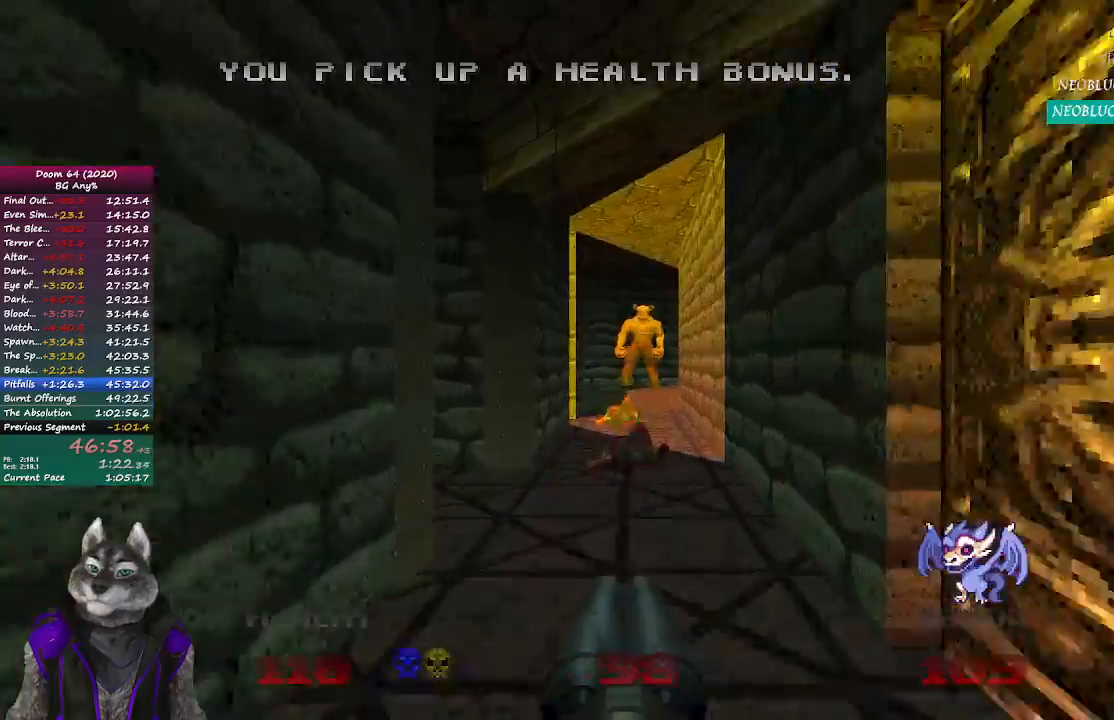
{"buttons": ["R2"], "left_stick": "up", "right_stick": "center", "events": [[483, "R2", "down"]]}
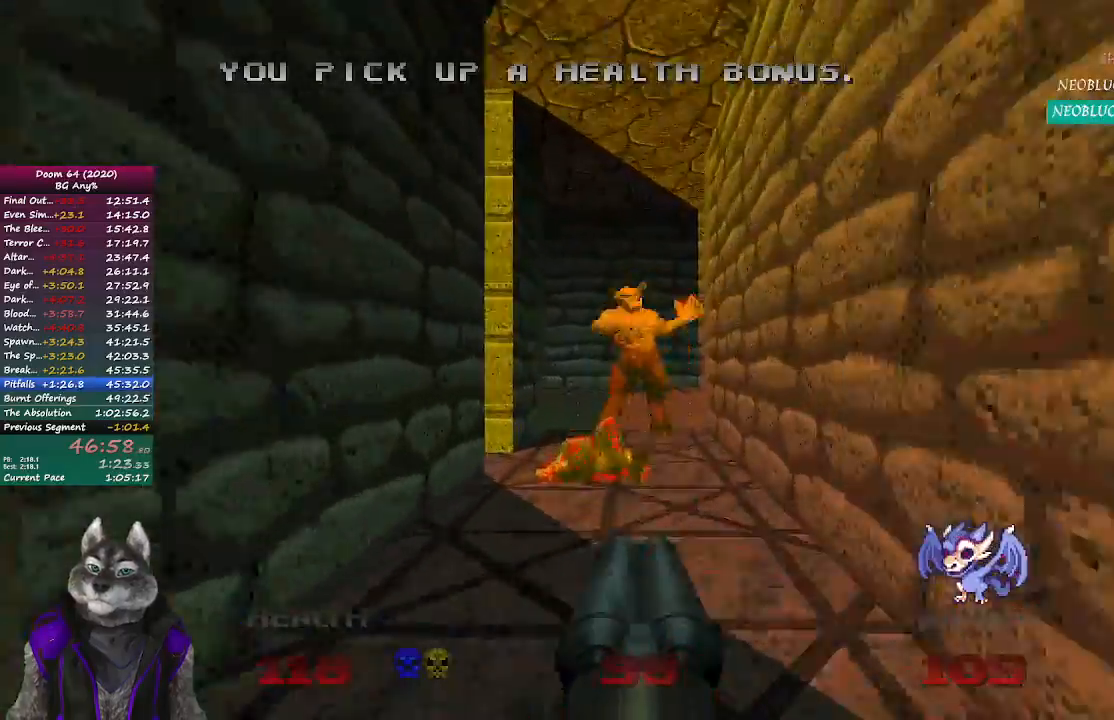
{"buttons": [], "left_stick": "up", "right_stick": "center", "events": [[150, "R2", "up"]]}
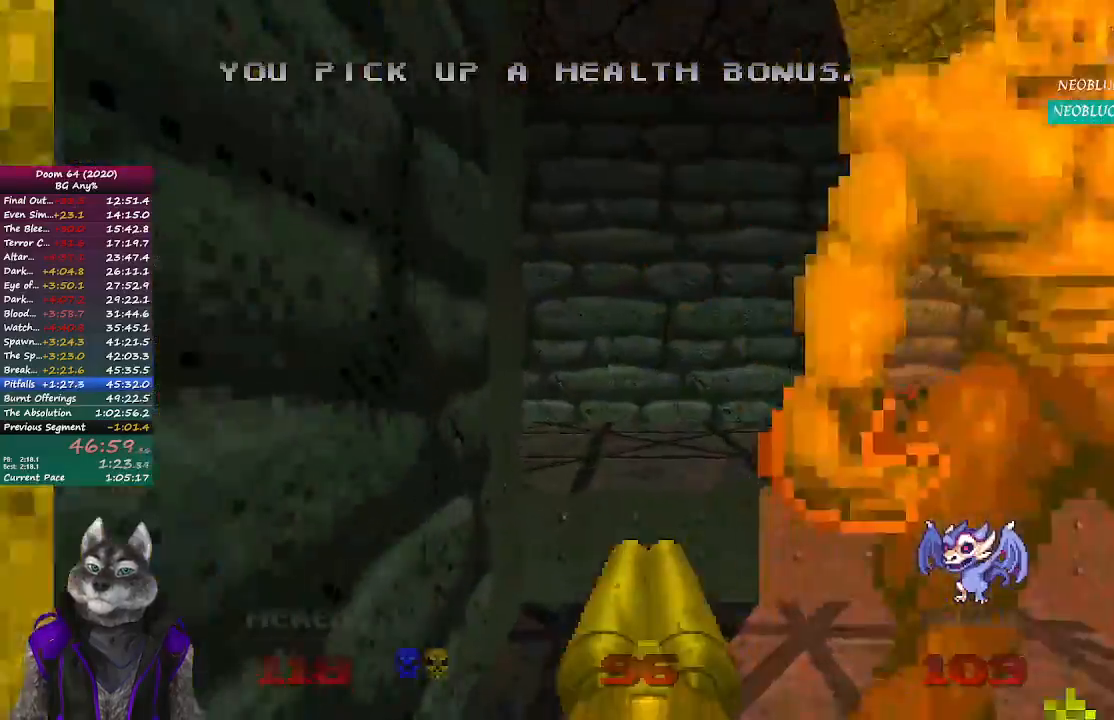
{"buttons": [], "left_stick": "down-right", "right_stick": "center", "events": [[333, "left_stick", "right"], [383, "left_stick", "down-right"]]}
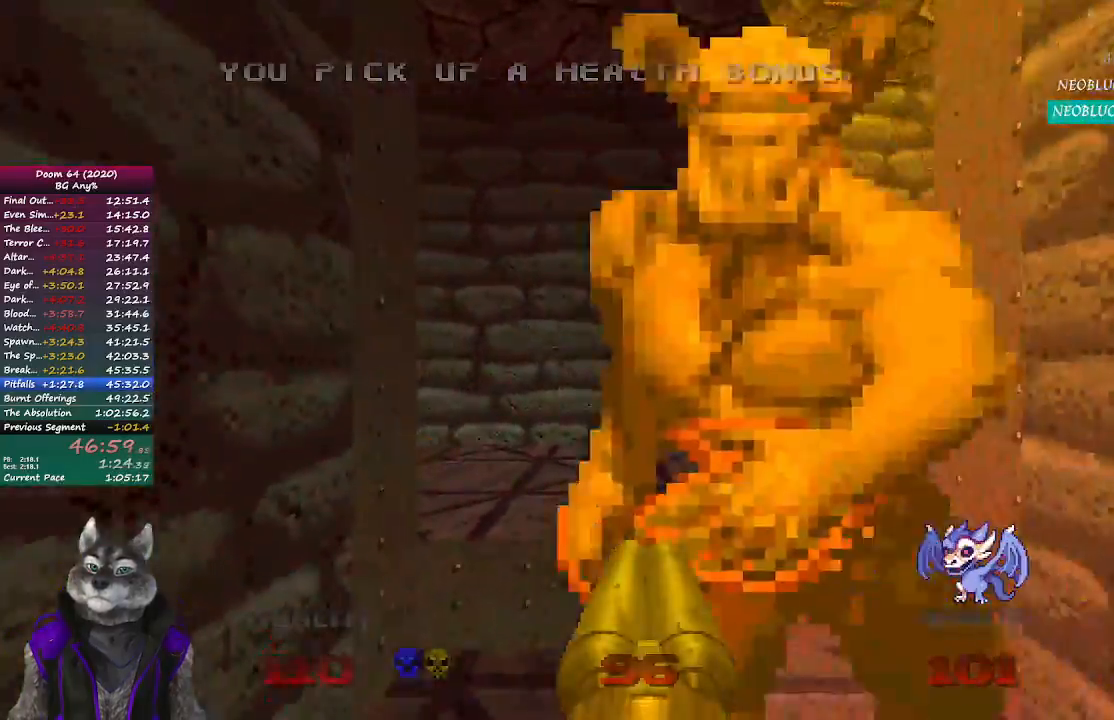
{"buttons": ["R2"], "left_stick": "center", "right_stick": "center", "events": [[17, "left_stick", "down"], [200, "R2", "down"], [500, "left_stick", "center"]]}
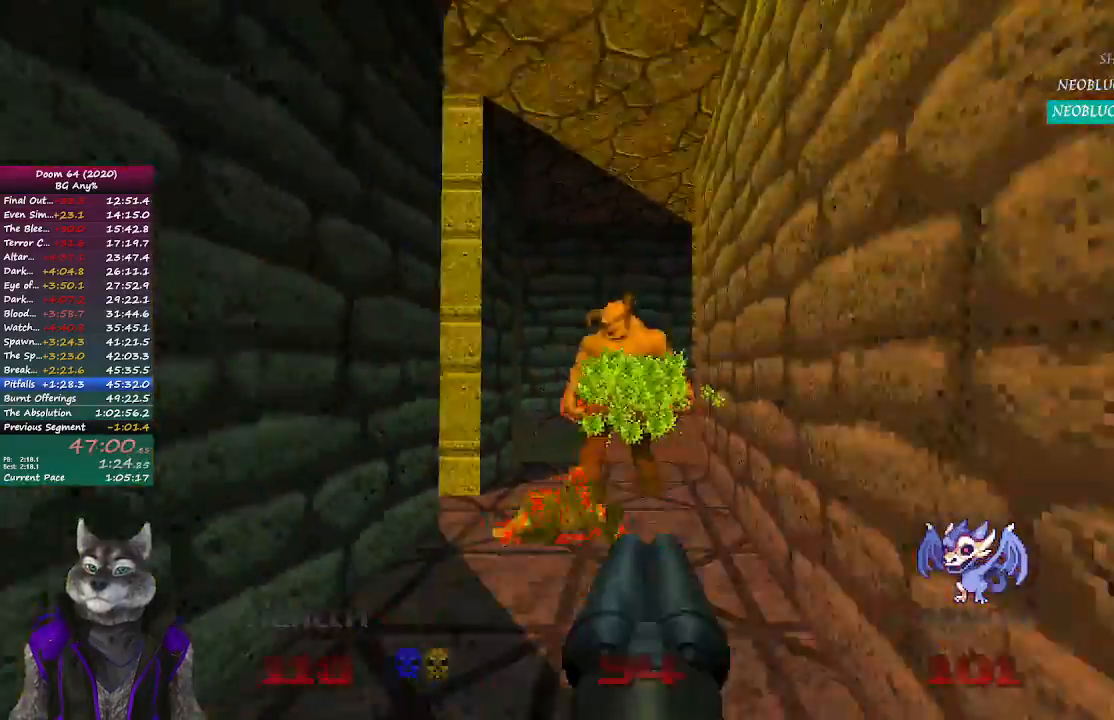
{"buttons": ["R2"], "left_stick": "down-right", "right_stick": "center", "events": [[150, "left_stick", "up"], [367, "left_stick", "center"], [417, "left_stick", "down-right"]]}
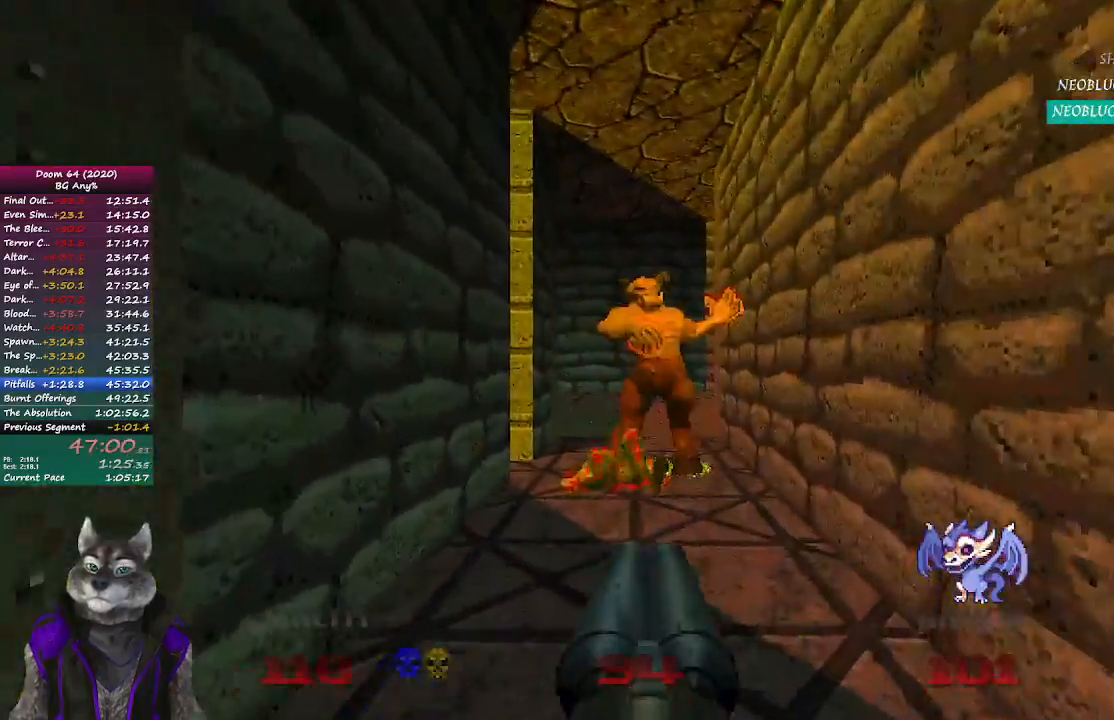
{"buttons": ["R2"], "left_stick": "center", "right_stick": "center", "events": [[133, "left_stick", "down"], [450, "left_stick", "center"]]}
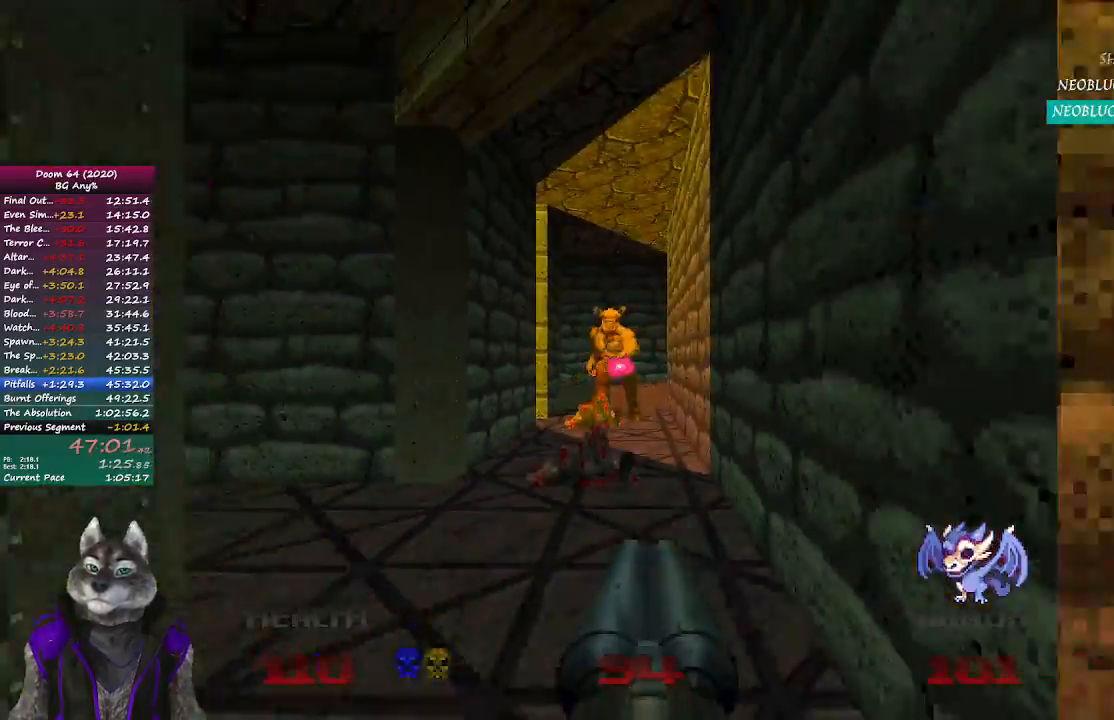
{"buttons": ["R2"], "left_stick": "down-left", "right_stick": "center", "events": [[67, "left_stick", "up"], [350, "left_stick", "down-left"]]}
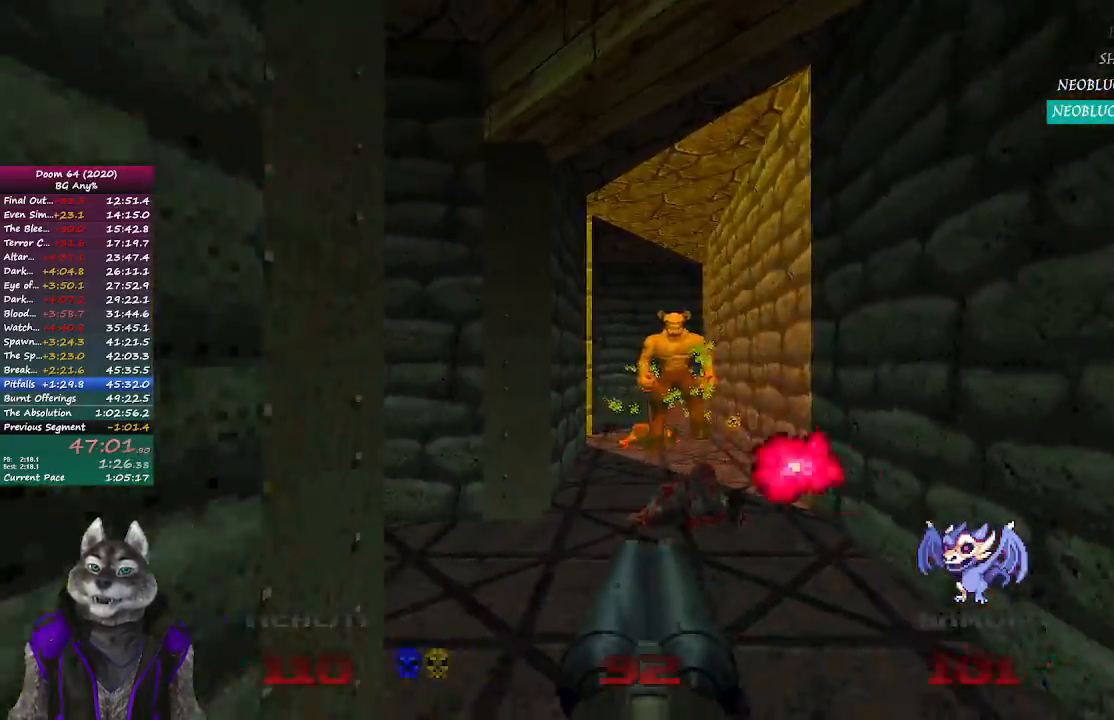
{"buttons": ["R2"], "left_stick": "up", "right_stick": "center", "events": [[17, "left_stick", "center"], [333, "left_stick", "up"]]}
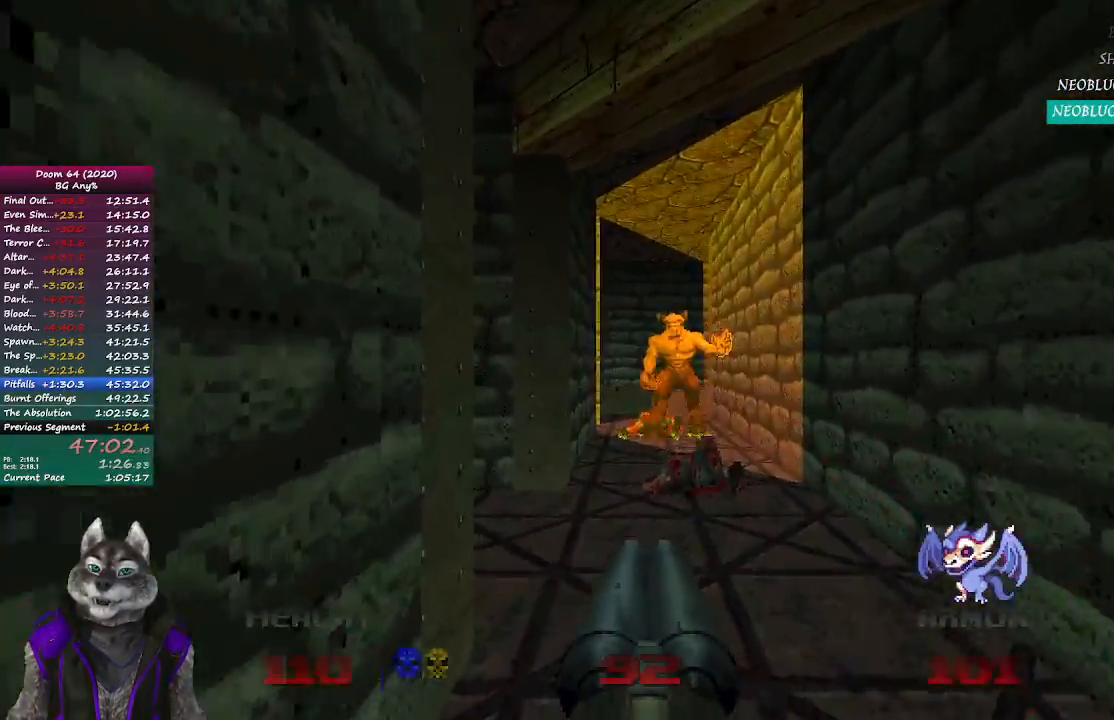
{"buttons": ["R2"], "left_stick": "down", "right_stick": "center", "events": [[200, "left_stick", "center"], [317, "left_stick", "down"]]}
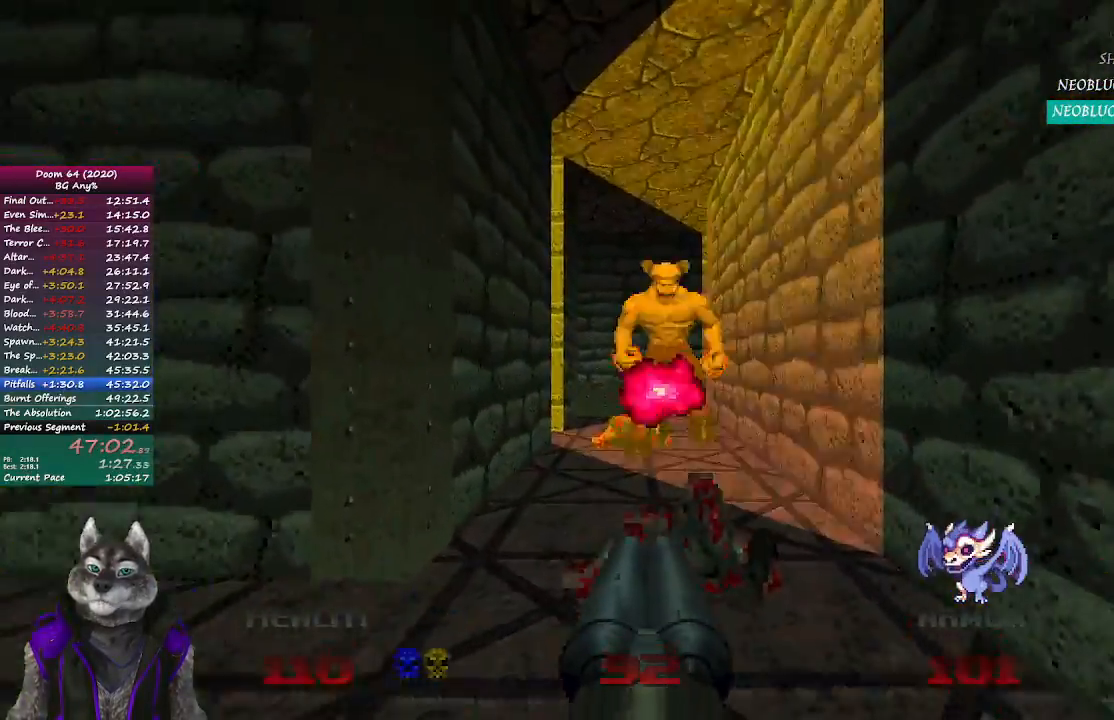
{"buttons": ["R2"], "left_stick": "up", "right_stick": "center", "events": [[100, "left_stick", "down-right"], [317, "left_stick", "center"], [500, "left_stick", "up"]]}
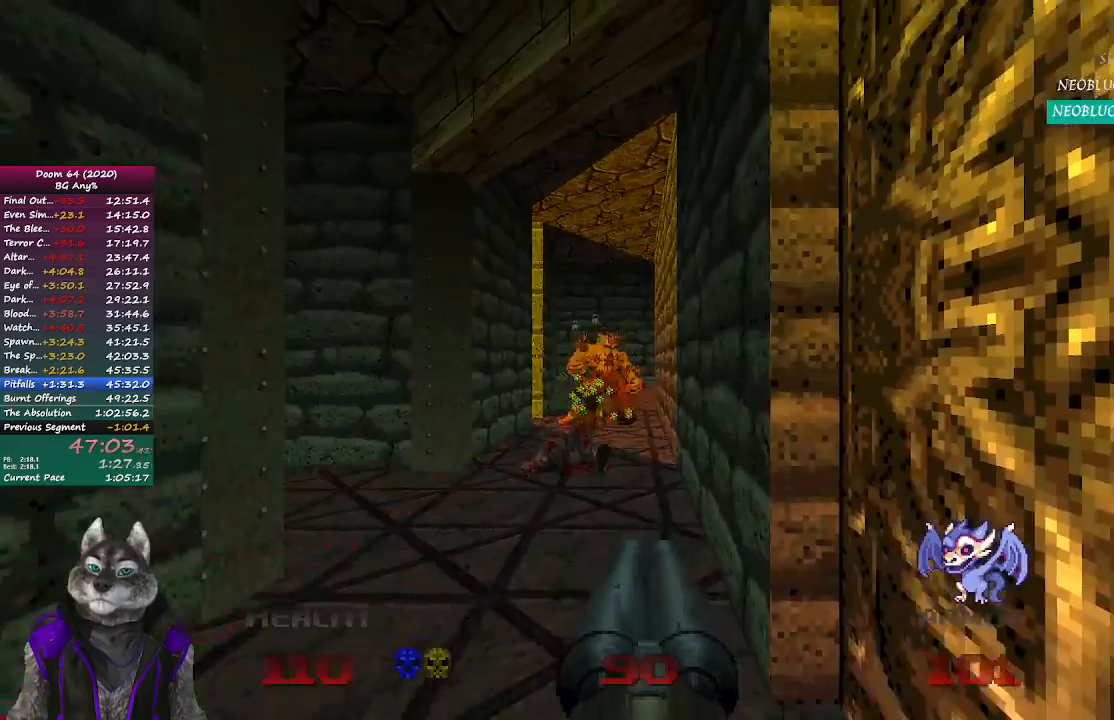
{"buttons": [], "left_stick": "up", "right_stick": "center", "events": [[67, "R2", "up"]]}
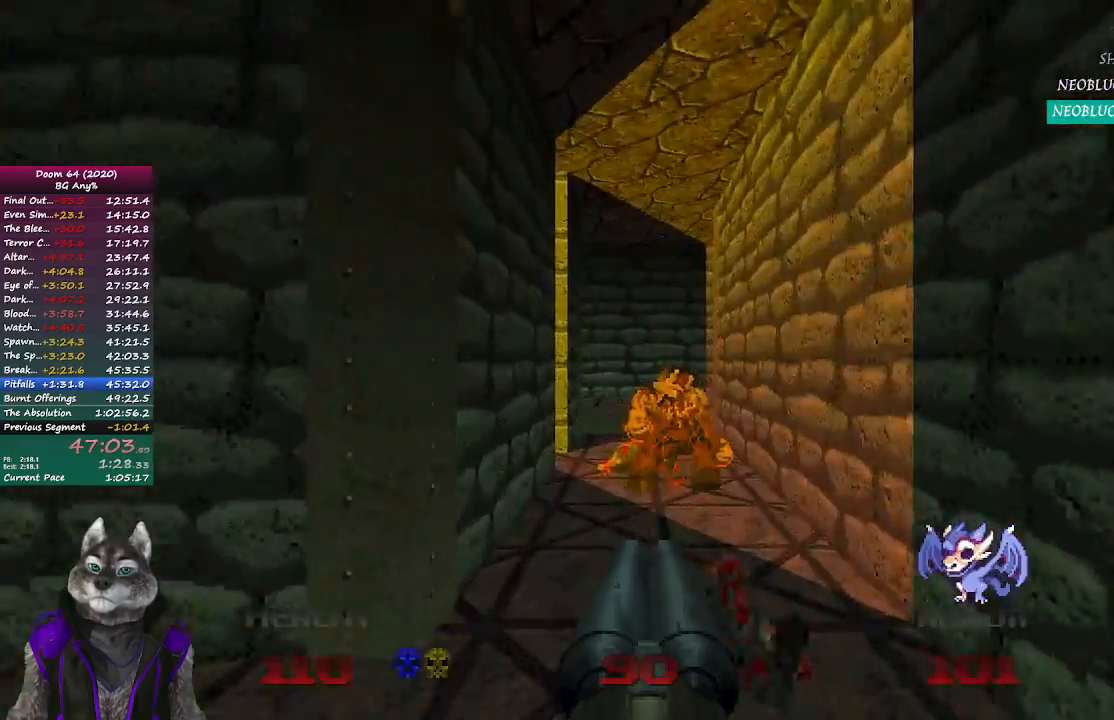
{"buttons": [], "left_stick": "up", "right_stick": "center", "events": []}
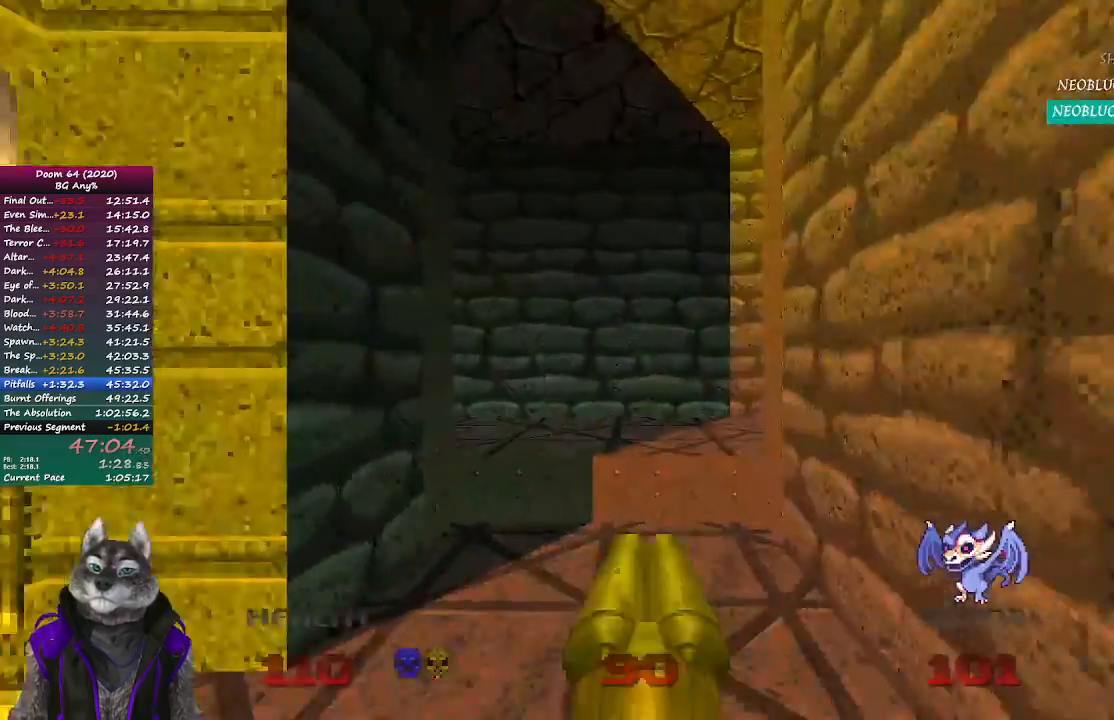
{"buttons": [], "left_stick": "up", "right_stick": "left", "events": [[117, "right_stick", "left"]]}
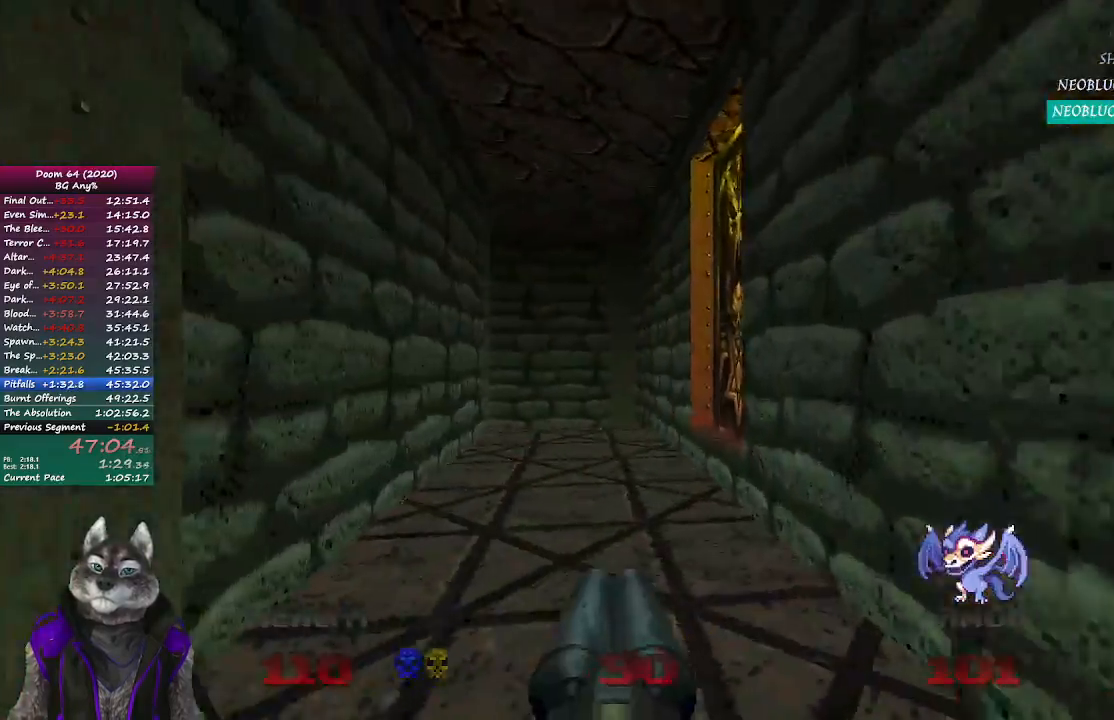
{"buttons": [], "left_stick": "up", "right_stick": "center", "events": [[50, "right_stick", "center"]]}
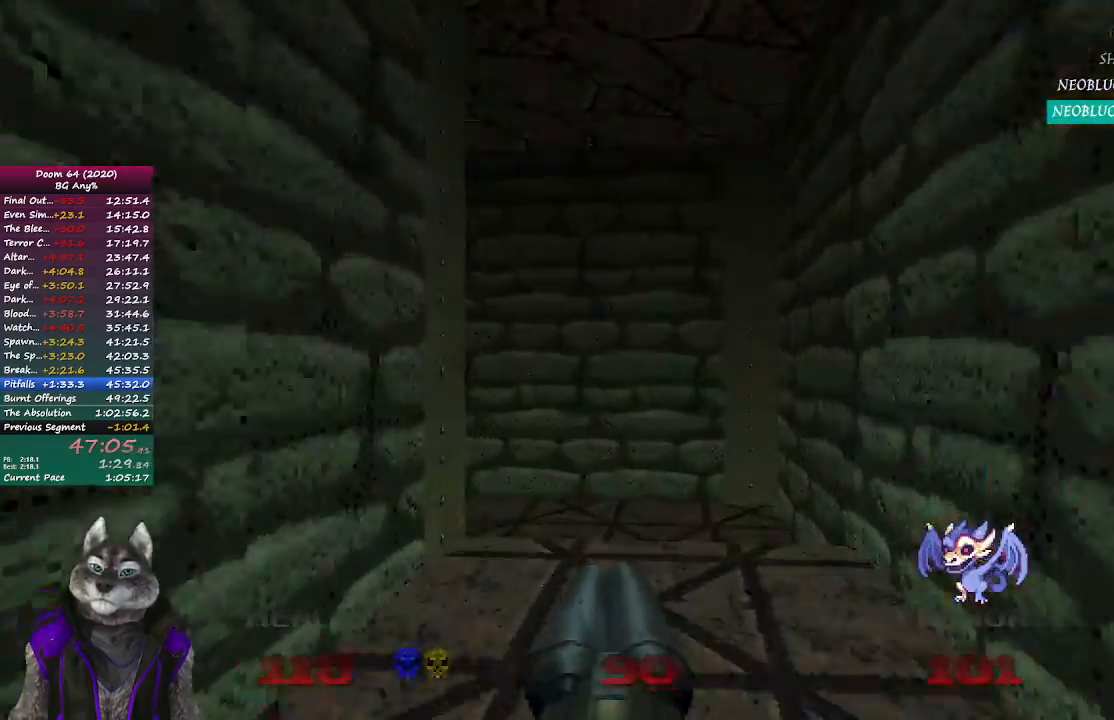
{"buttons": [], "left_stick": "up", "right_stick": "left", "events": [[50, "right_stick", "left"]]}
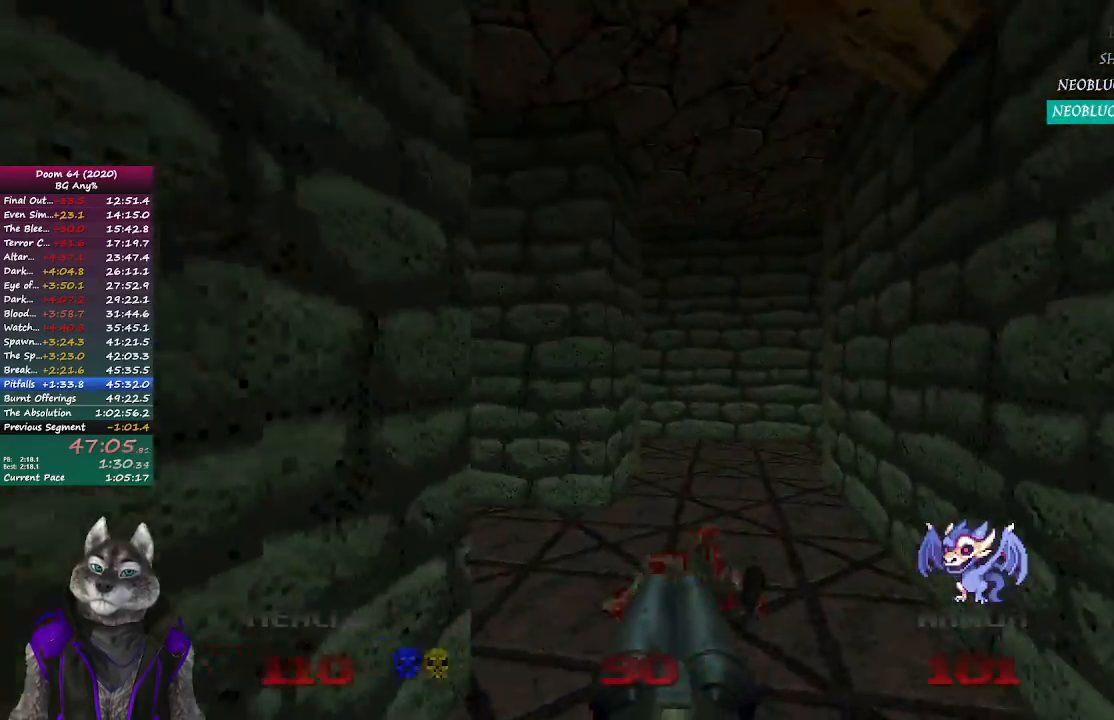
{"buttons": [], "left_stick": "up", "right_stick": "right", "events": [[17, "right_stick", "center"], [483, "right_stick", "right"]]}
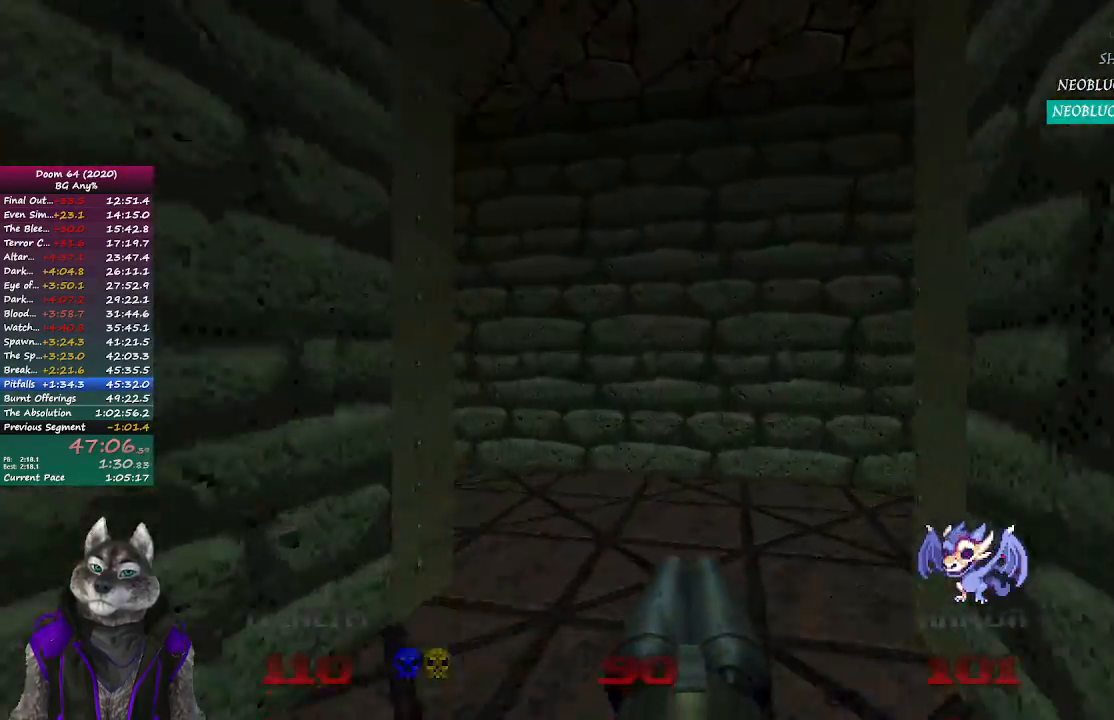
{"buttons": [], "left_stick": "up", "right_stick": "center", "events": [[133, "left_stick", "up-left"], [283, "left_stick", "up"], [500, "right_stick", "center"]]}
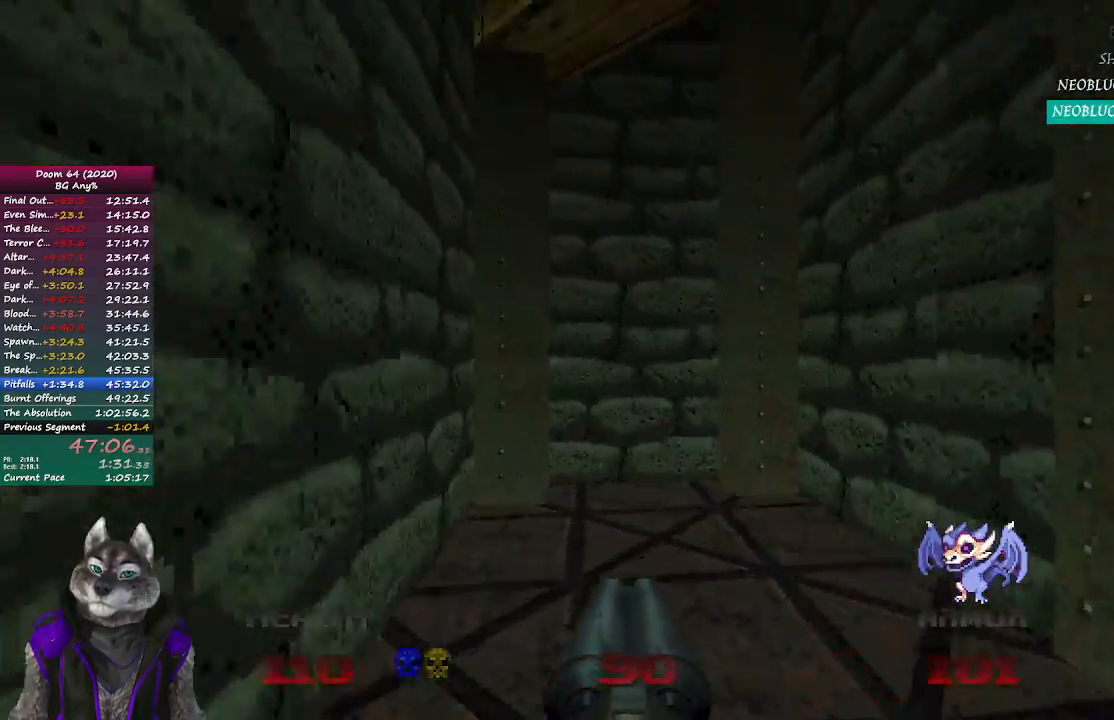
{"buttons": [], "left_stick": "down-right", "right_stick": "right", "events": [[133, "right_stick", "right"], [233, "left_stick", "right"], [367, "left_stick", "down-right"]]}
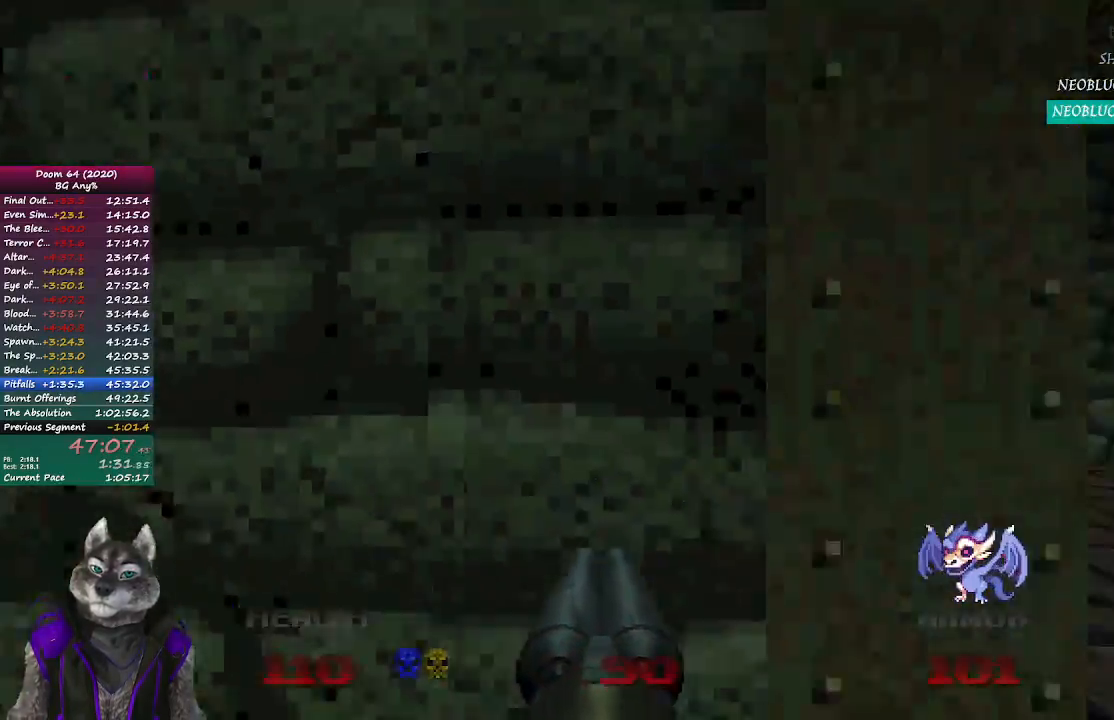
{"buttons": [], "left_stick": "center", "right_stick": "center", "events": [[183, "left_stick", "center"], [367, "right_stick", "center"]]}
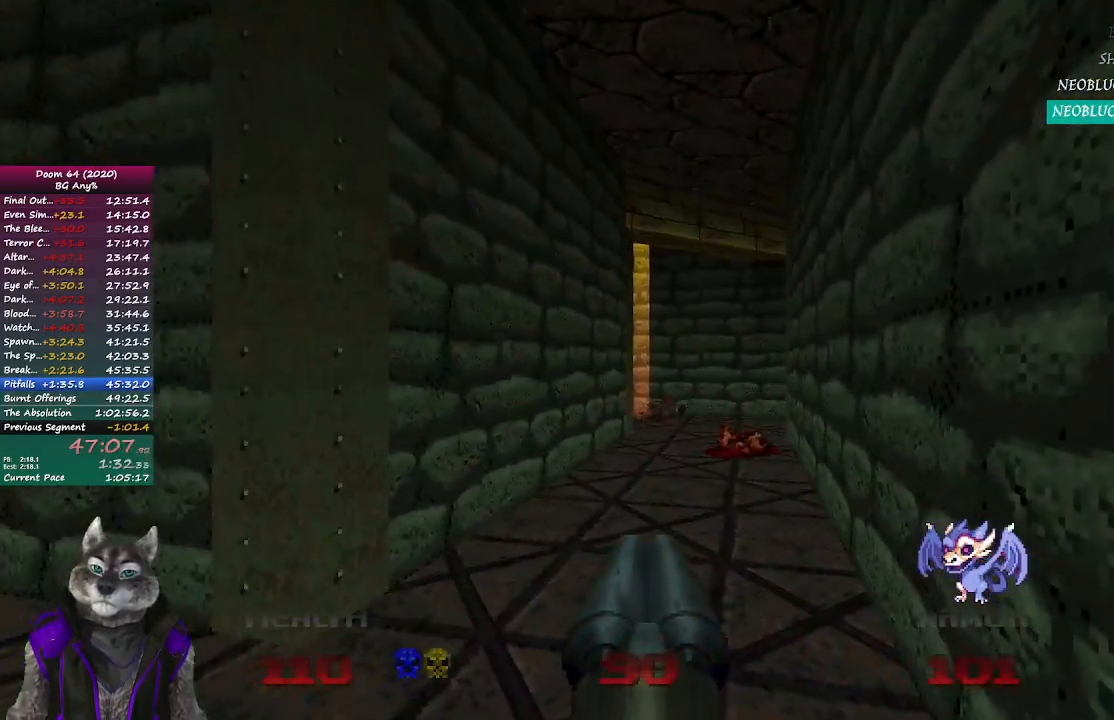
{"buttons": [], "left_stick": "up-right", "right_stick": "right", "events": [[183, "right_stick", "left"], [267, "left_stick", "up"], [350, "right_stick", "center"], [433, "left_stick", "up-right"], [467, "right_stick", "right"]]}
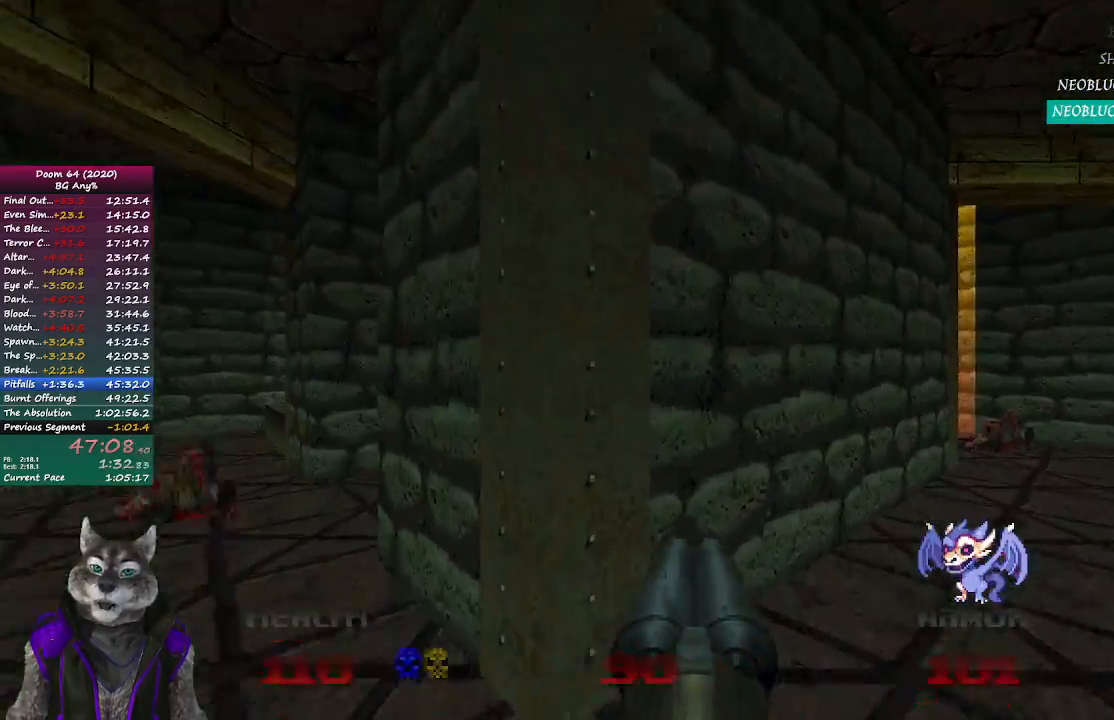
{"buttons": [], "left_stick": "up", "right_stick": "right", "events": [[183, "left_stick", "up"], [217, "right_stick", "center"], [367, "right_stick", "right"]]}
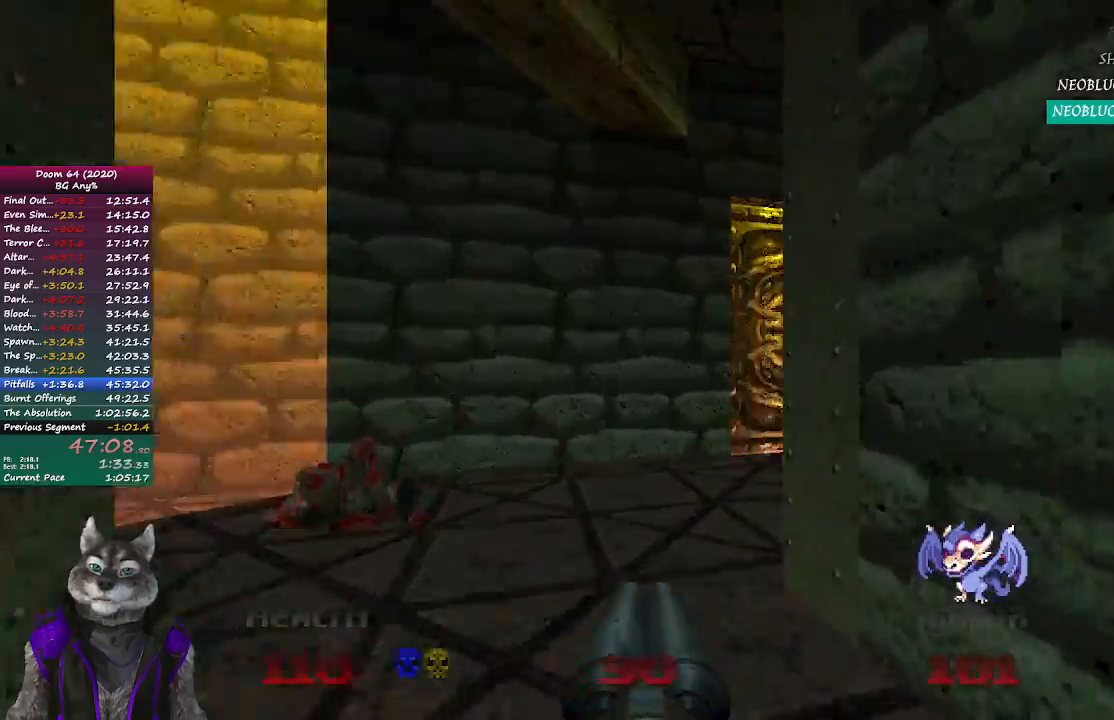
{"buttons": [], "left_stick": "up", "right_stick": "center", "events": [[17, "left_stick", "up-left"], [133, "left_stick", "center"], [300, "left_stick", "up-right"], [300, "right_stick", "center"], [450, "left_stick", "up"]]}
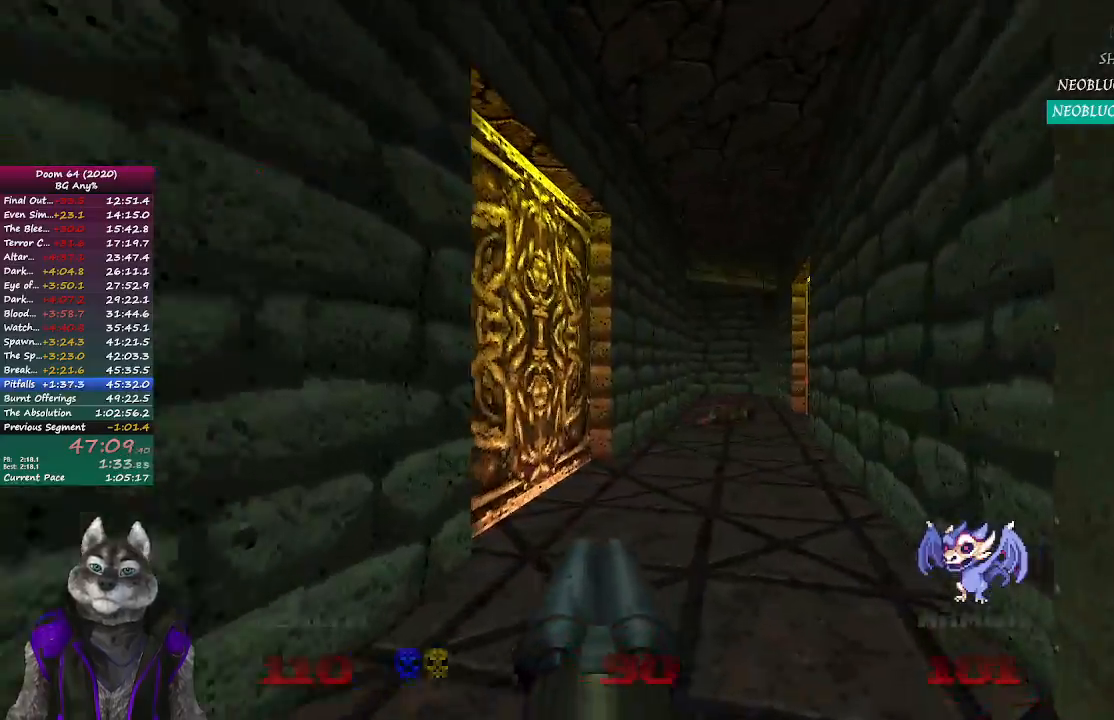
{"buttons": [], "left_stick": "center", "right_stick": "left", "events": [[83, "left_stick", "center"], [83, "right_stick", "left"]]}
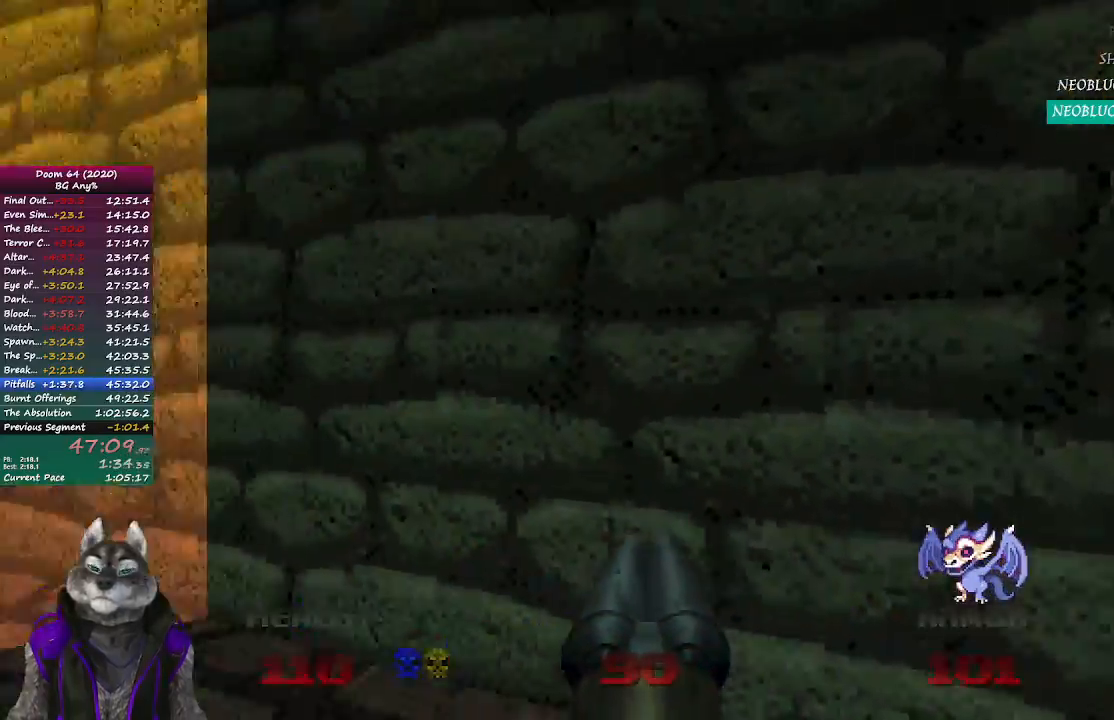
{"buttons": [], "left_stick": "up", "right_stick": "center", "events": [[300, "right_stick", "center"], [417, "left_stick", "up"]]}
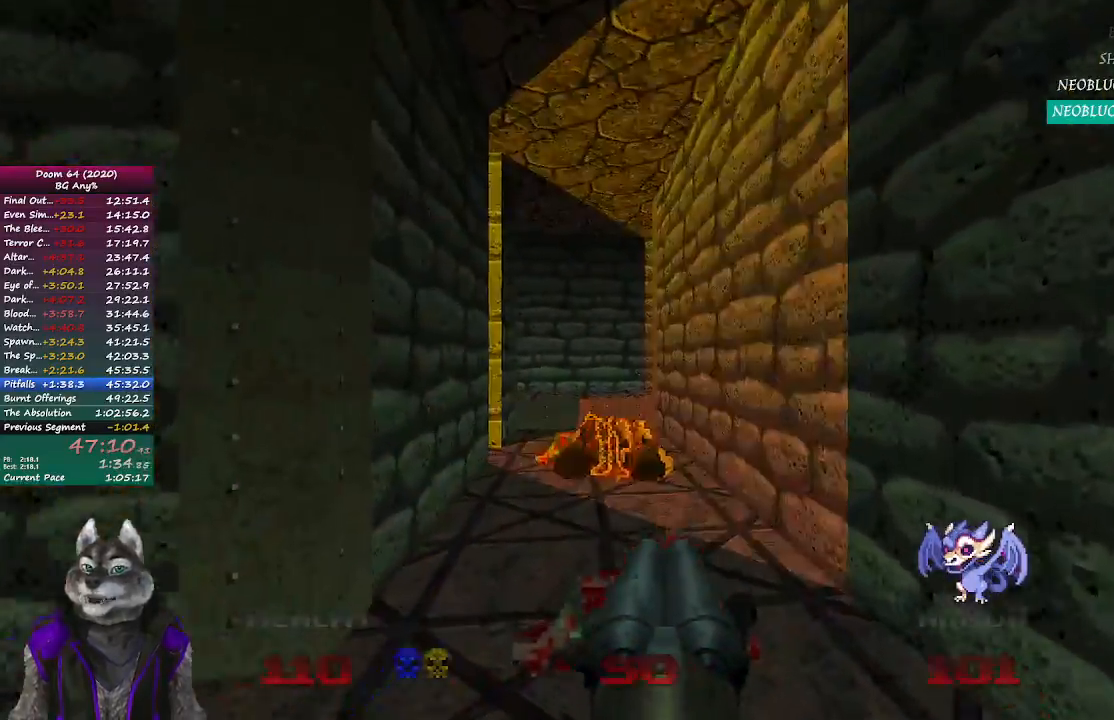
{"buttons": [], "left_stick": "up", "right_stick": "center", "events": []}
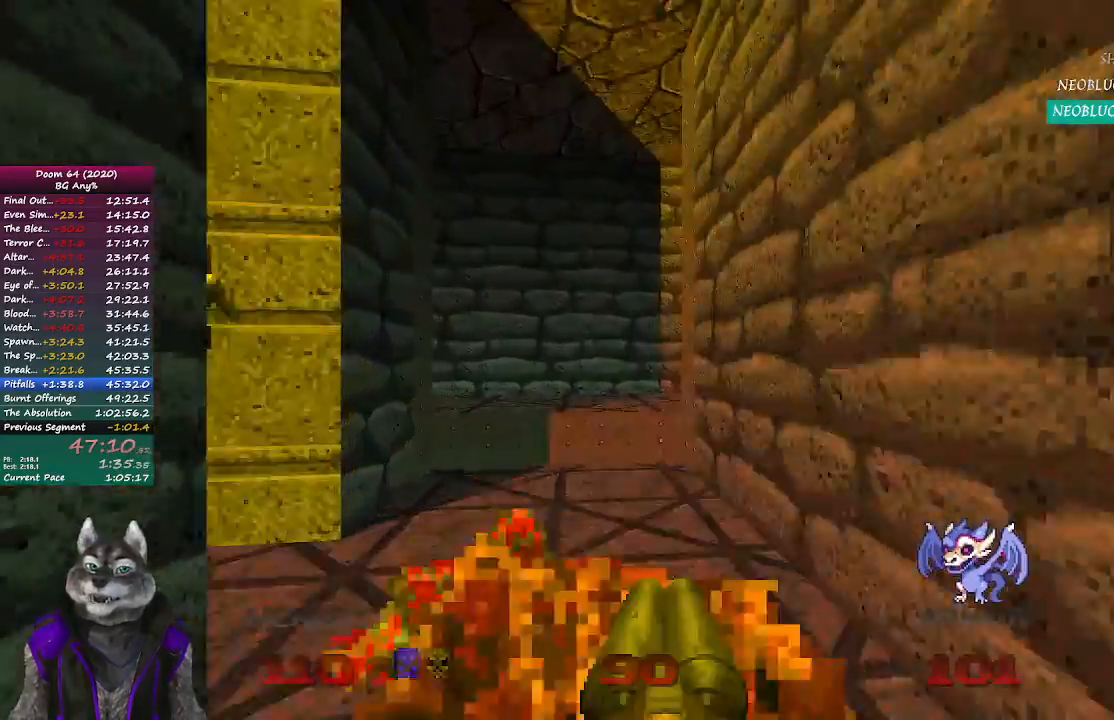
{"buttons": [], "left_stick": "up", "right_stick": "right", "events": [[250, "right_stick", "right"]]}
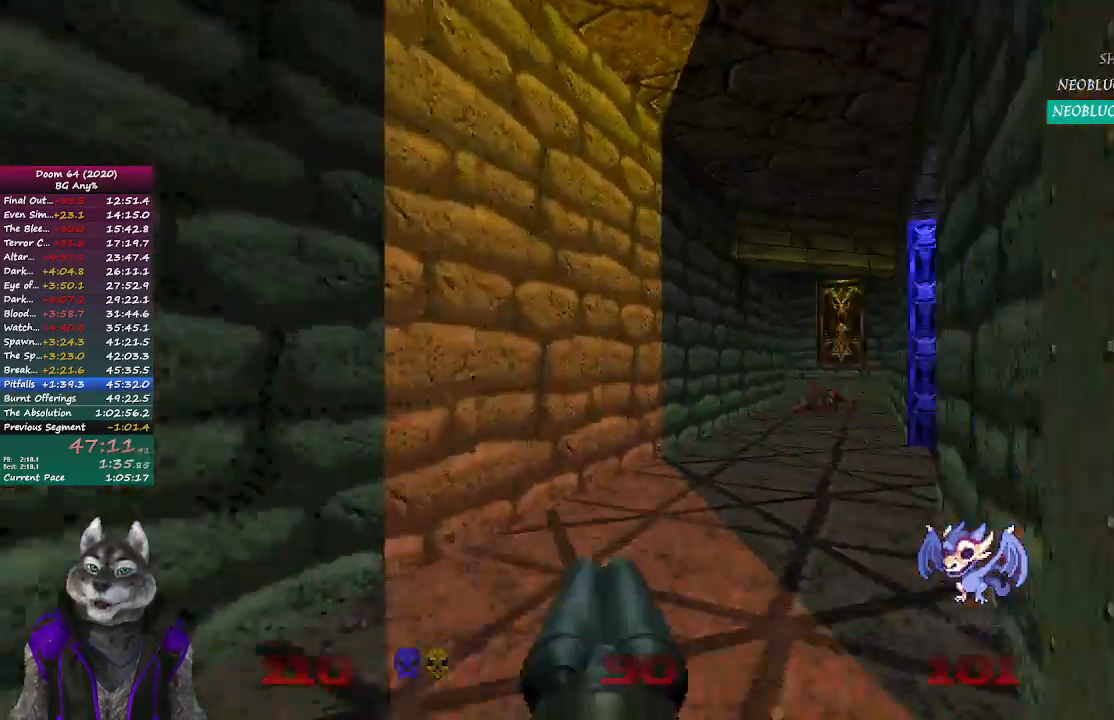
{"buttons": [], "left_stick": "up", "right_stick": "center", "events": [[150, "right_stick", "center"]]}